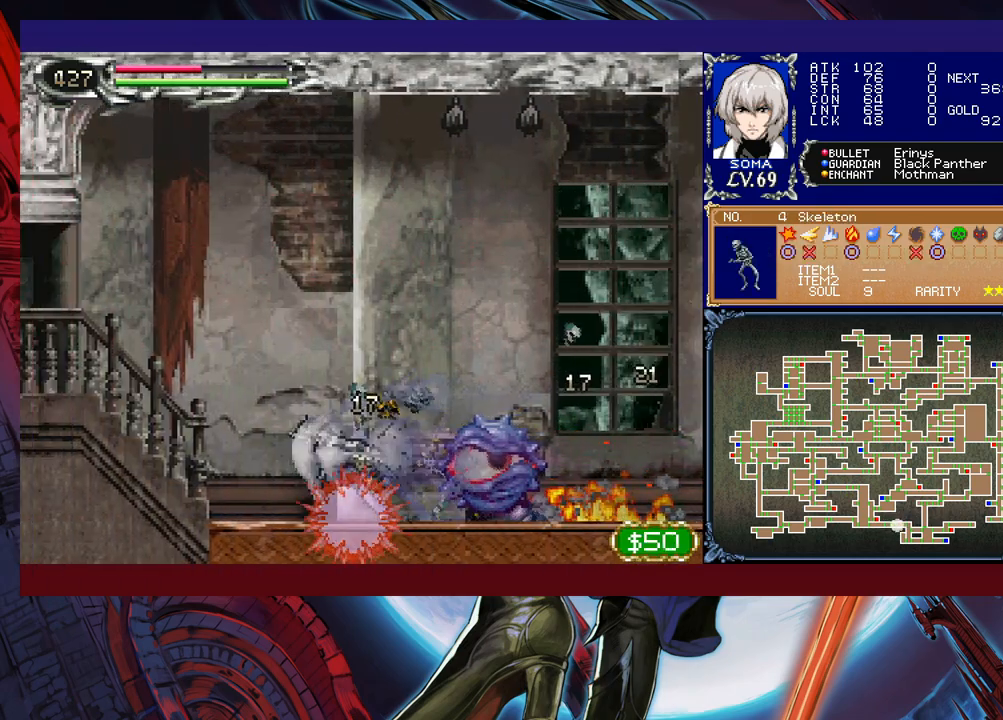
Gameplay with a controller (Xbox layout); each line is a JSON object with the inputs held at the frame after it. "events" lists button and stick changes between this image and that frame as [ms after this image, input, new state], when the widget could be followed in between. Not read: L2 R2 right_stick.
{"buttons": ["R1"], "left_stick": "left", "events": []}
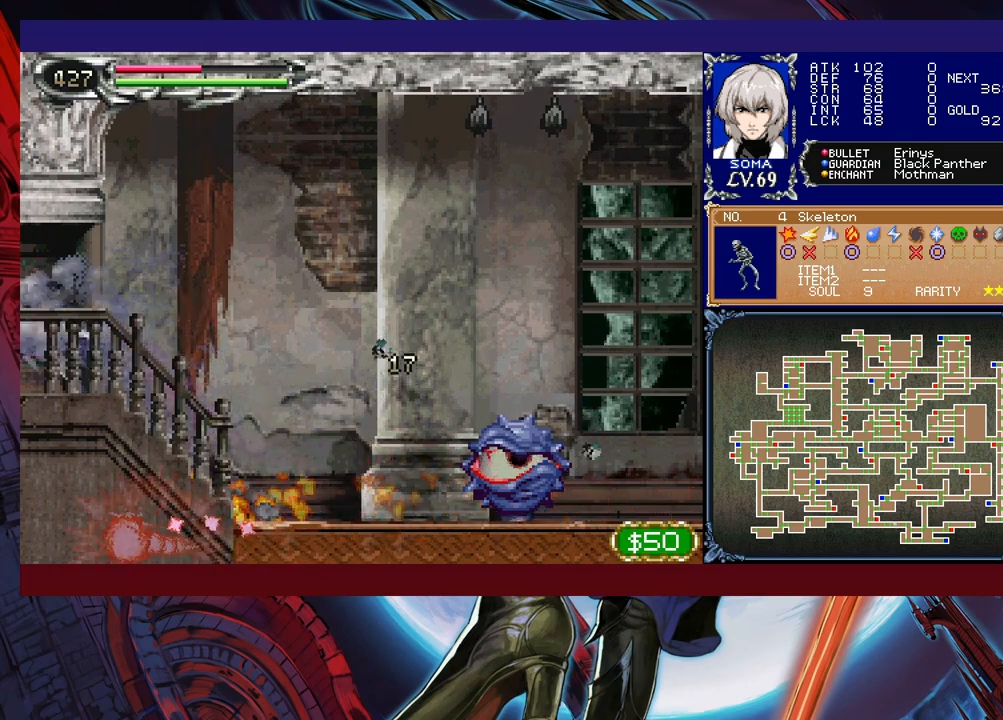
{"buttons": ["R1"], "left_stick": "right", "events": [[150, "left_stick", "right"]]}
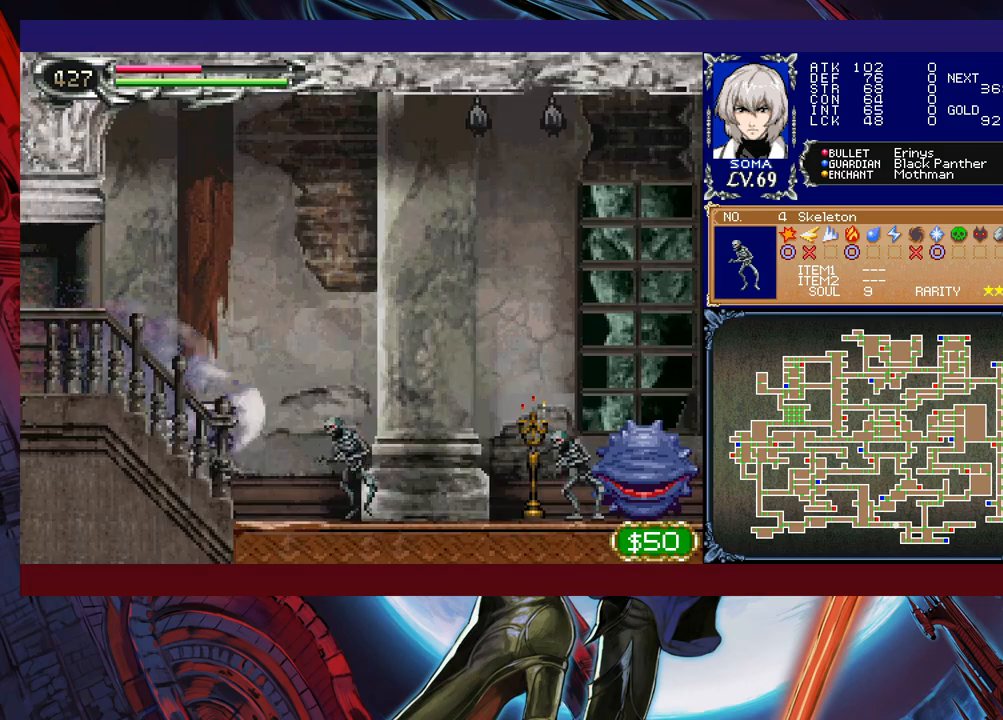
{"buttons": ["R1"], "left_stick": "right", "events": []}
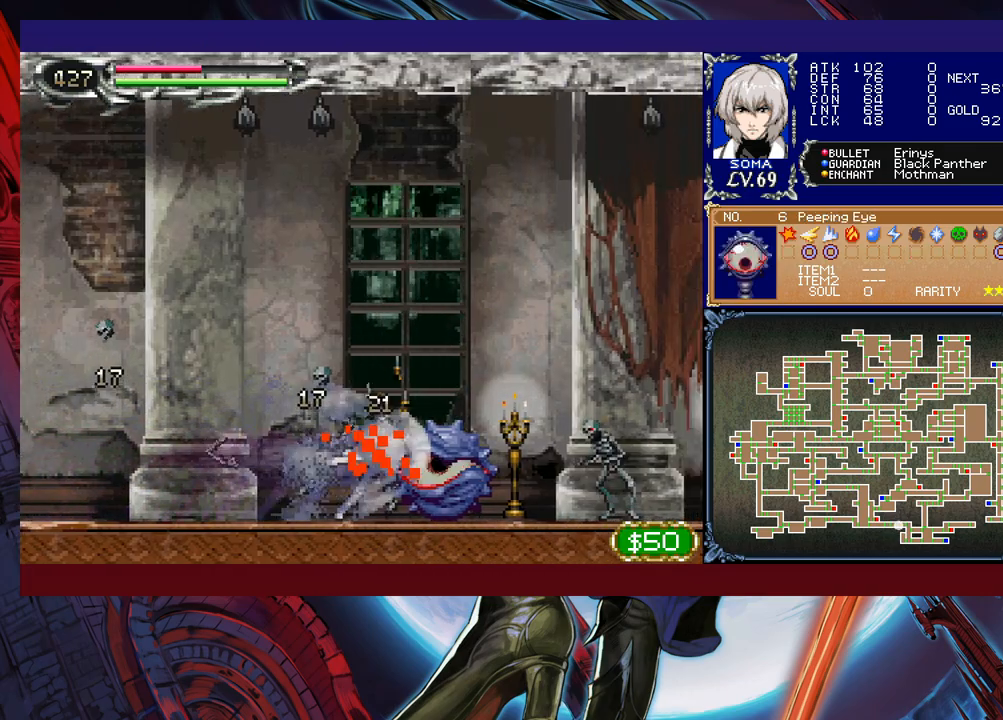
{"buttons": ["R1"], "left_stick": "right", "events": [[450, "B", "down"], [467, "B", "up"]]}
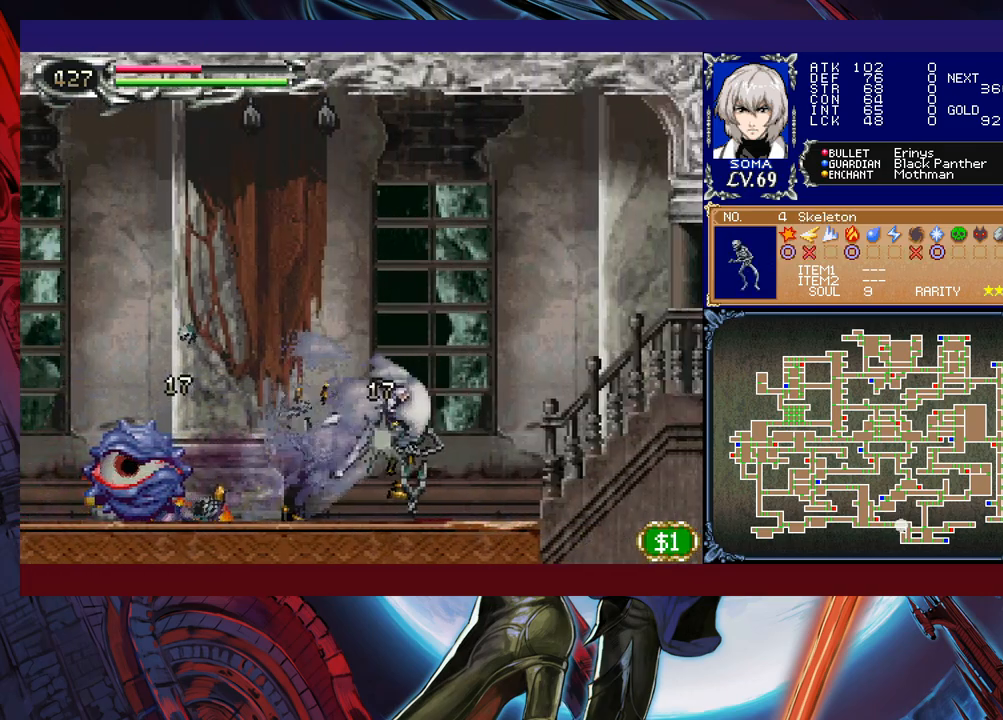
{"buttons": ["R1"], "left_stick": "right", "events": []}
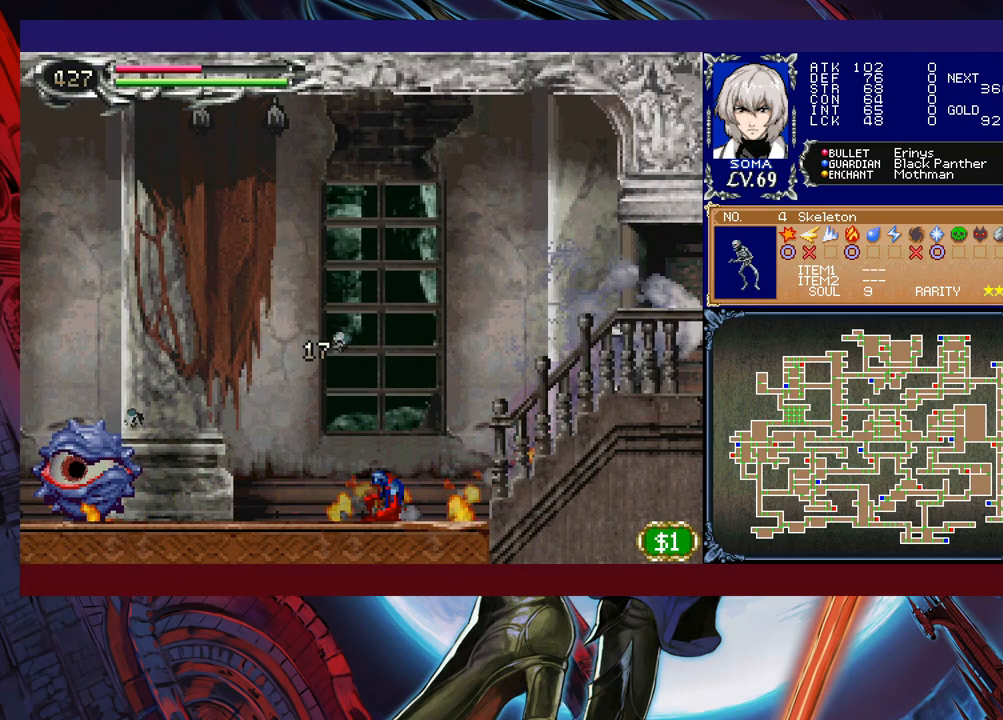
{"buttons": ["R1"], "left_stick": "left", "events": [[167, "left_stick", "center"], [217, "left_stick", "left"]]}
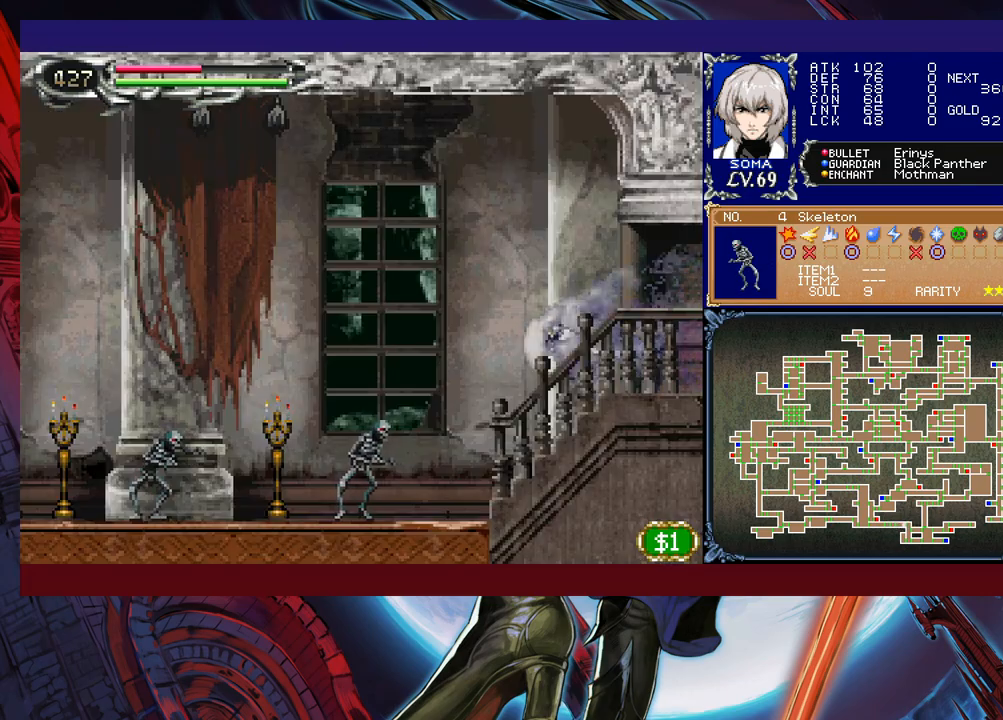
{"buttons": ["R1"], "left_stick": "left", "events": [[300, "B", "down"], [317, "B", "up"]]}
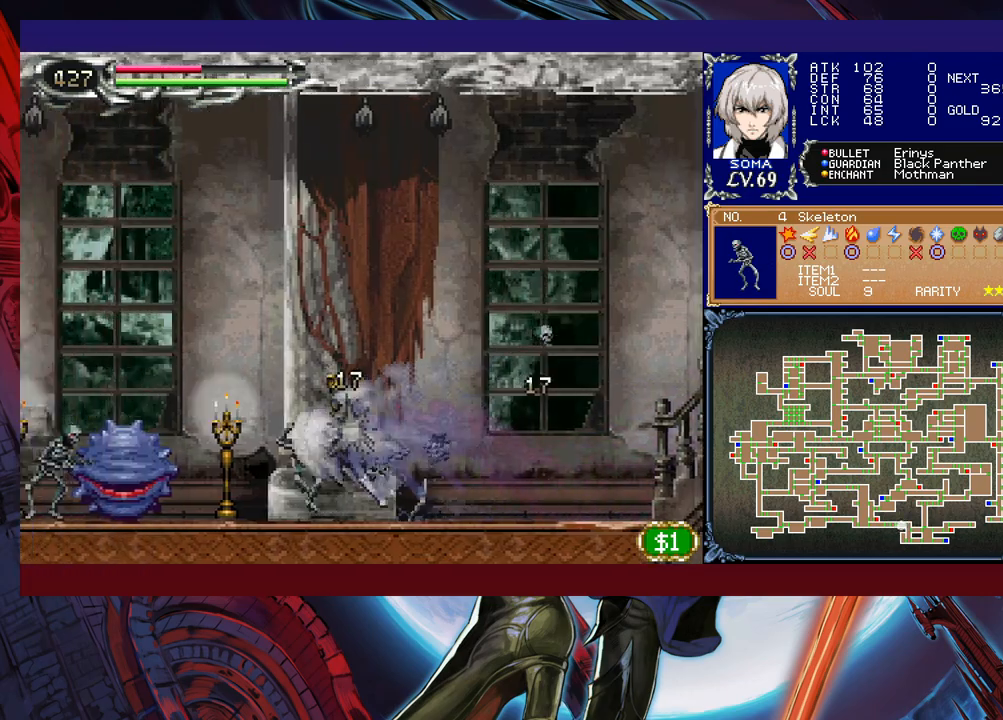
{"buttons": ["R1"], "left_stick": "left", "events": []}
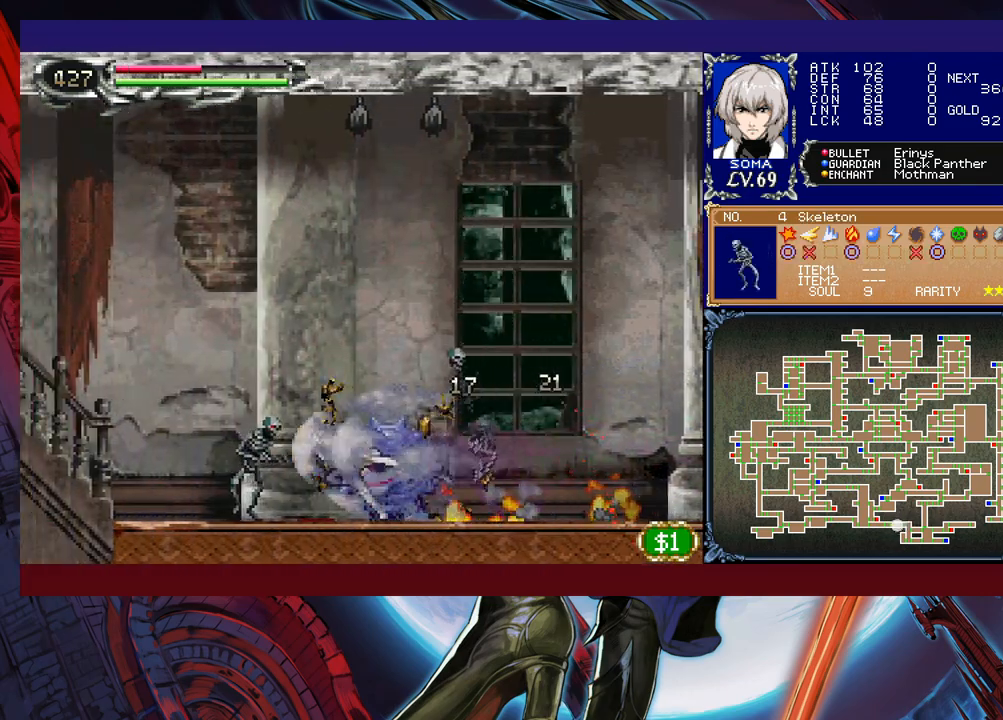
{"buttons": ["R1"], "left_stick": "left", "events": []}
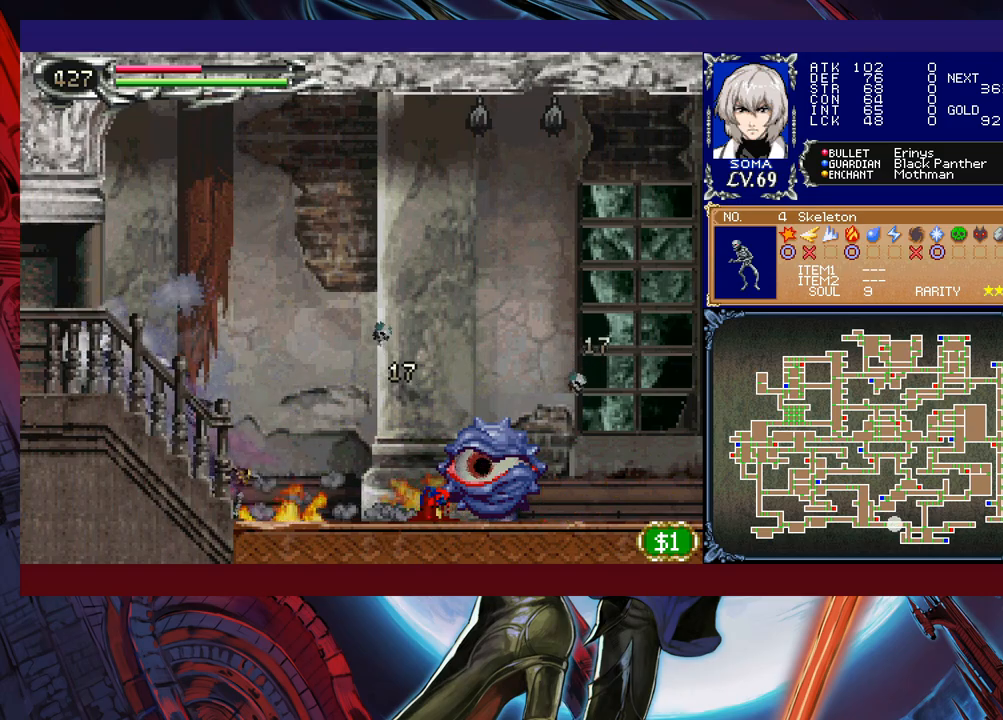
{"buttons": ["R1"], "left_stick": "right", "events": [[250, "left_stick", "right"]]}
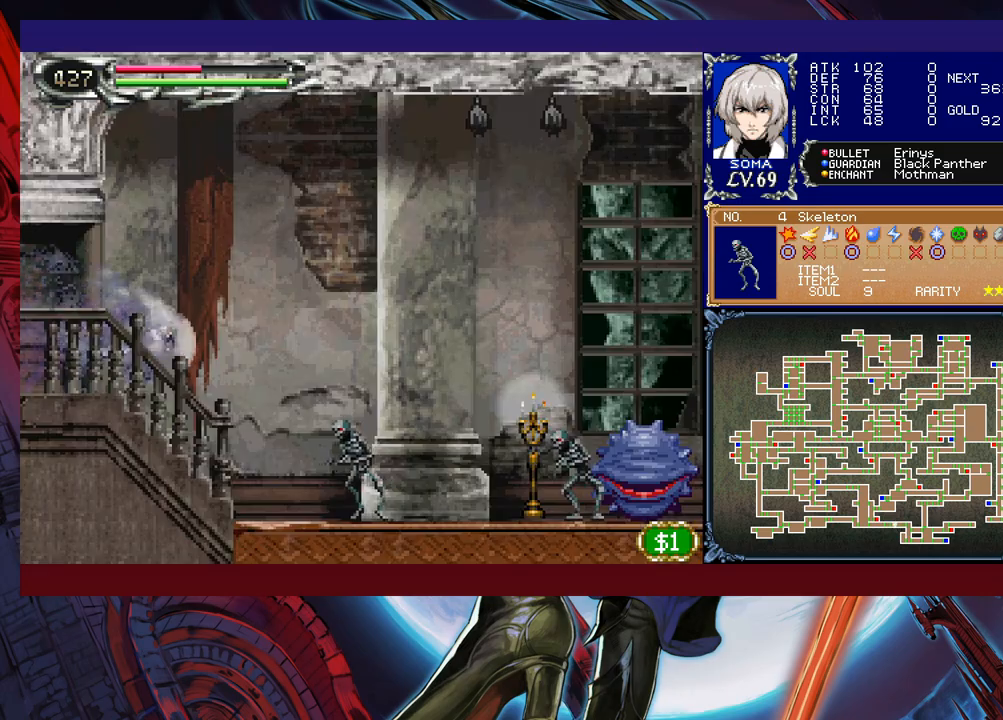
{"buttons": ["R1"], "left_stick": "right", "events": []}
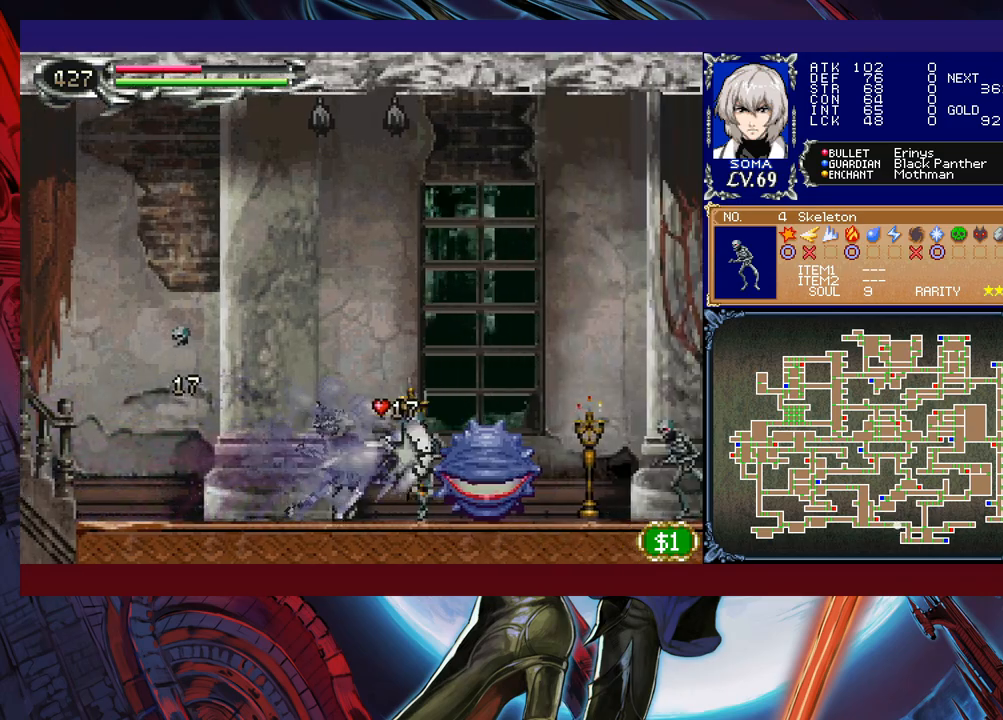
{"buttons": ["R1"], "left_stick": "right", "events": [[17, "B", "down"], [67, "B", "up"], [317, "B", "down"], [367, "B", "up"]]}
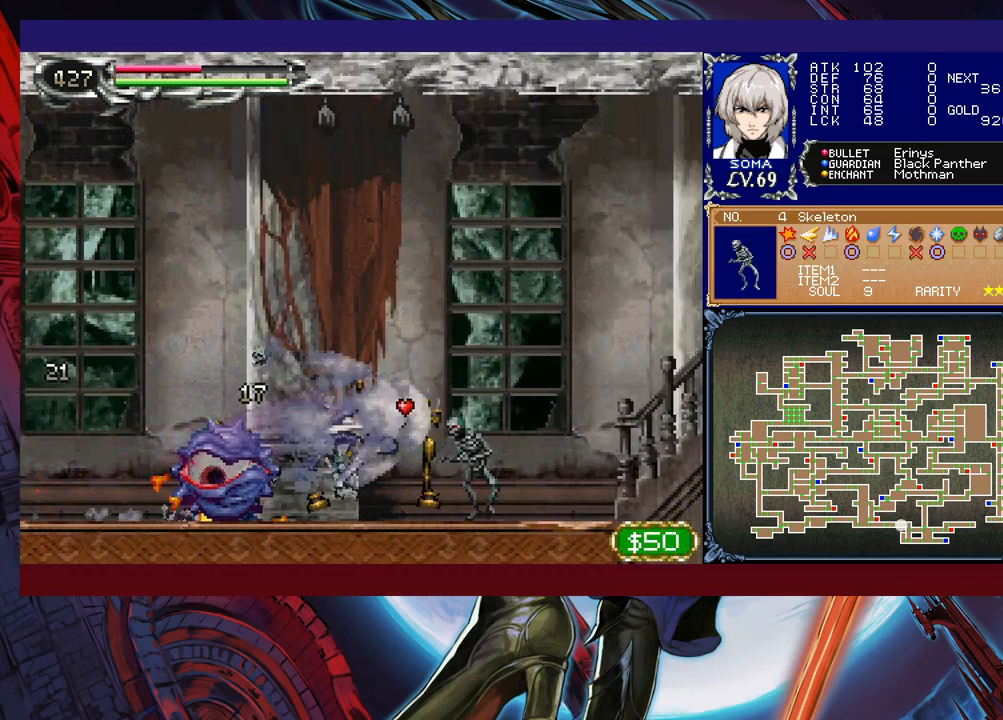
{"buttons": ["R1"], "left_stick": "right", "events": [[167, "B", "down"], [200, "B", "up"]]}
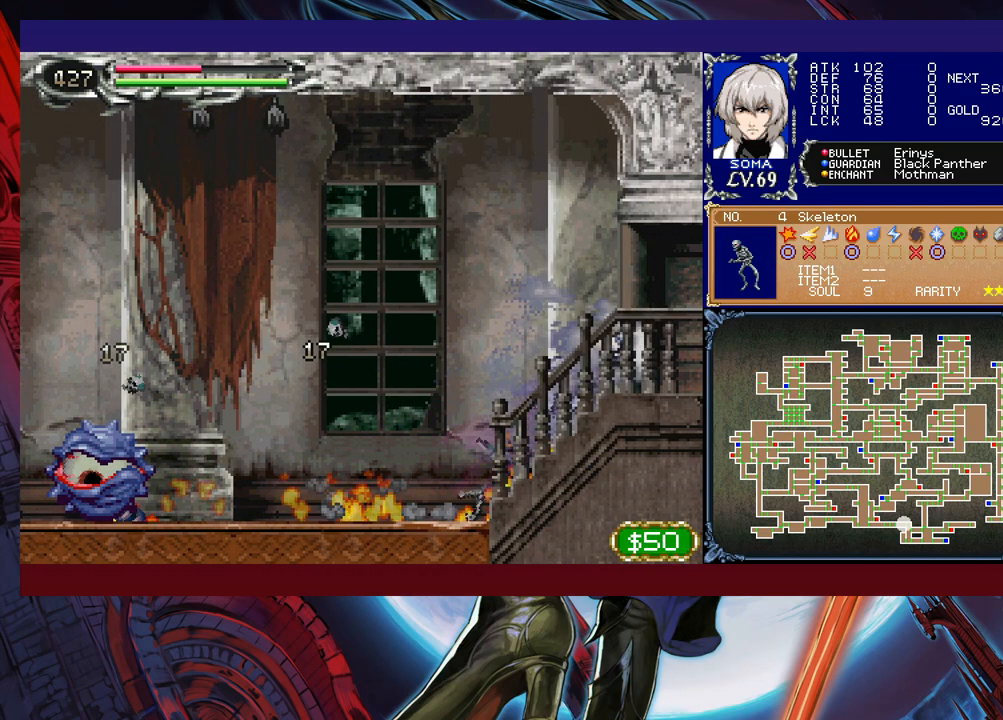
{"buttons": ["R1"], "left_stick": "center", "events": [[150, "left_stick", "center"], [200, "left_stick", "left"], [317, "left_stick", "center"], [367, "left_stick", "right"], [500, "left_stick", "center"]]}
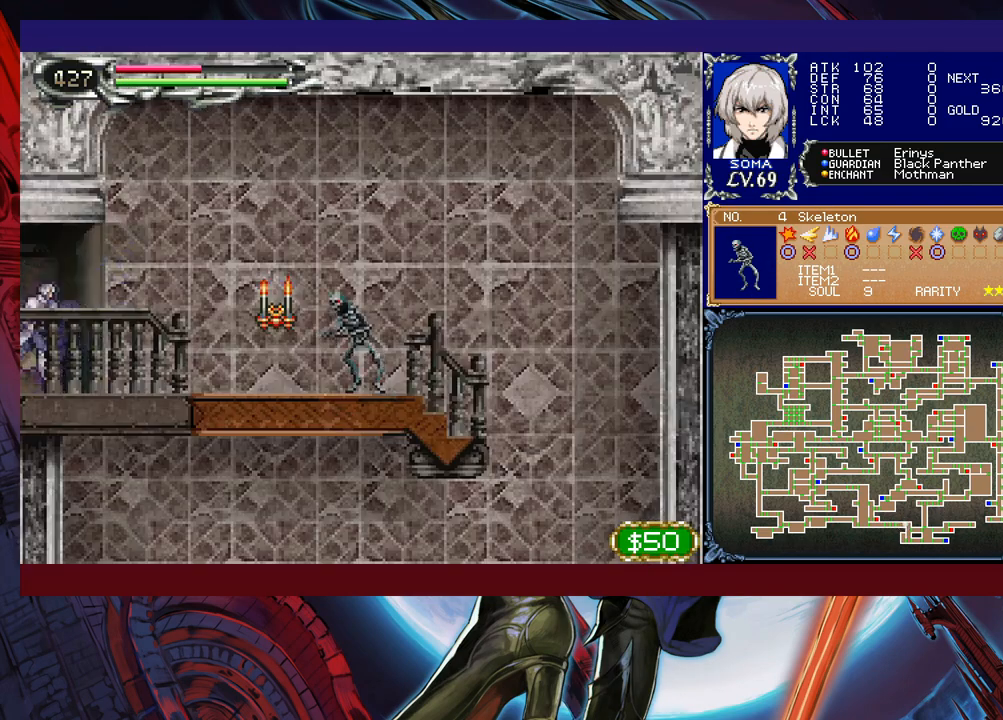
{"buttons": ["R1"], "left_stick": "left", "events": [[17, "left_stick", "left"]]}
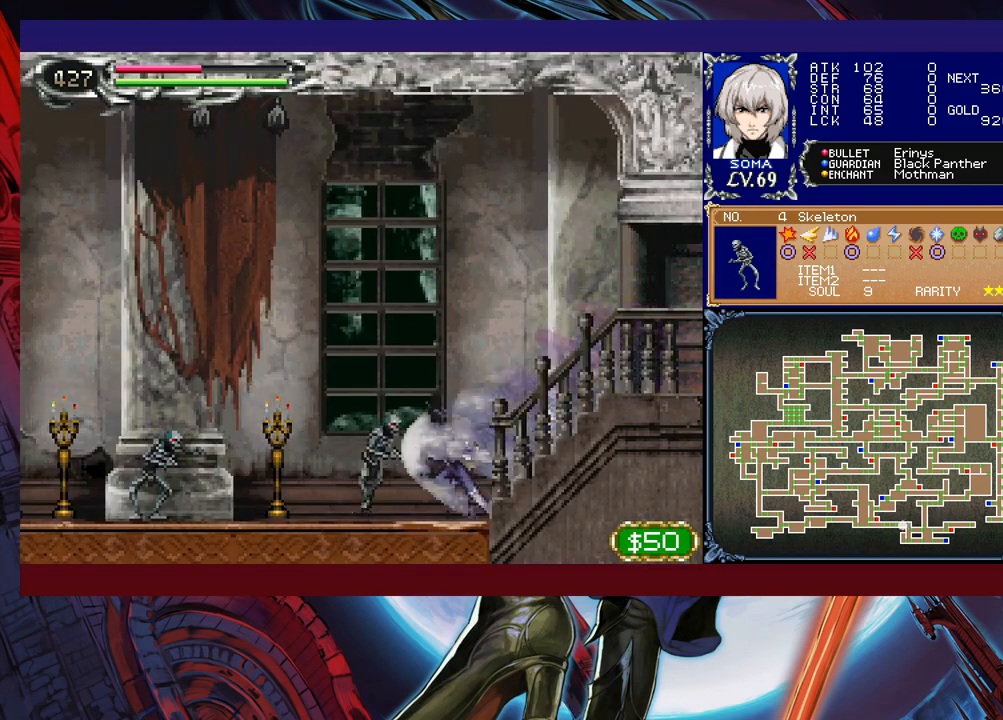
{"buttons": [], "left_stick": "left", "events": [[367, "R1", "up"]]}
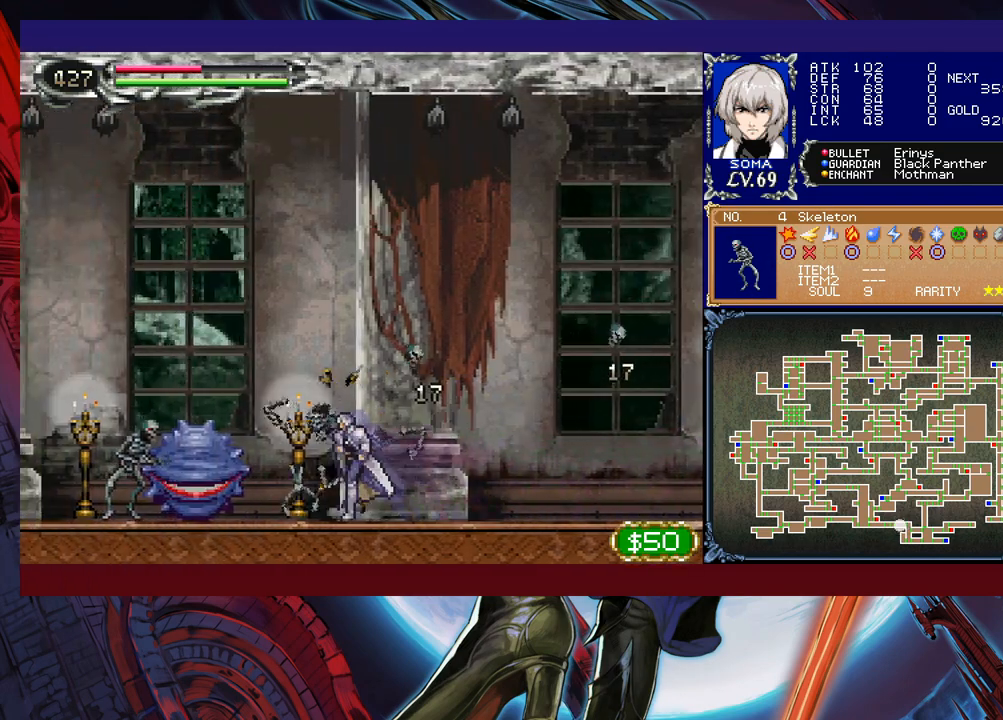
{"buttons": ["R1"], "left_stick": "left", "events": [[200, "R1", "down"]]}
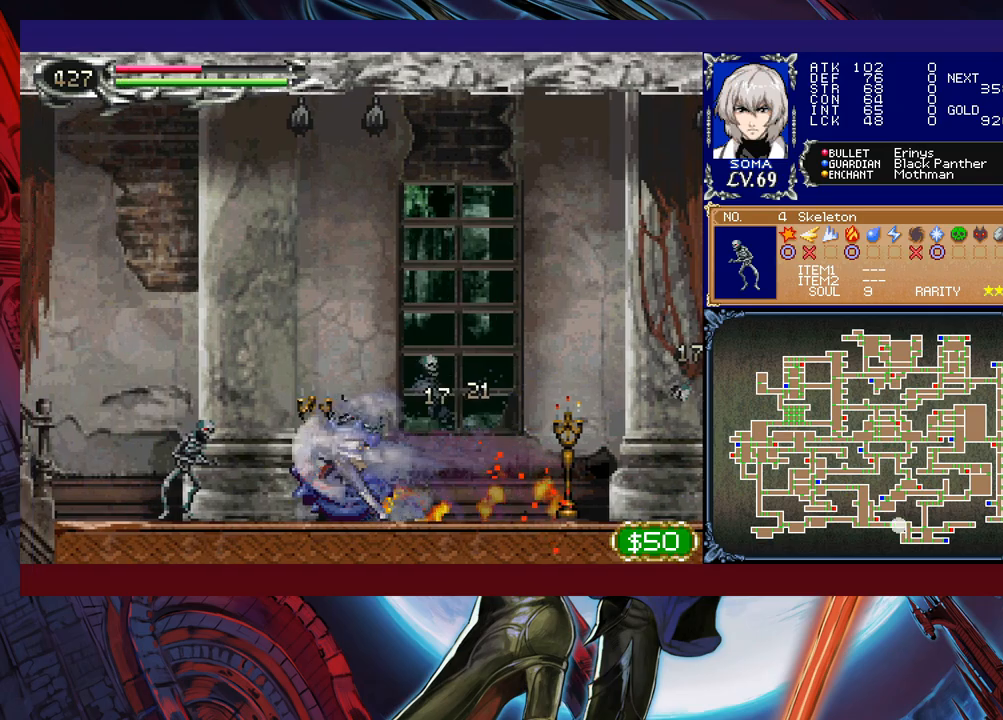
{"buttons": ["R1"], "left_stick": "left", "events": []}
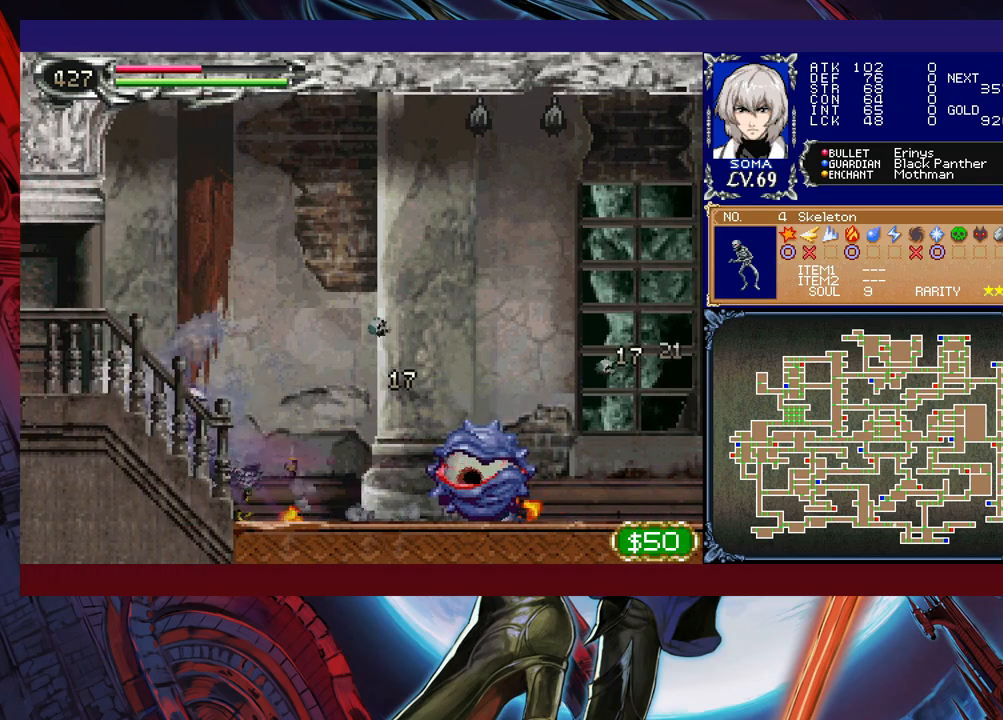
{"buttons": ["R1"], "left_stick": "right", "events": [[317, "left_stick", "right"]]}
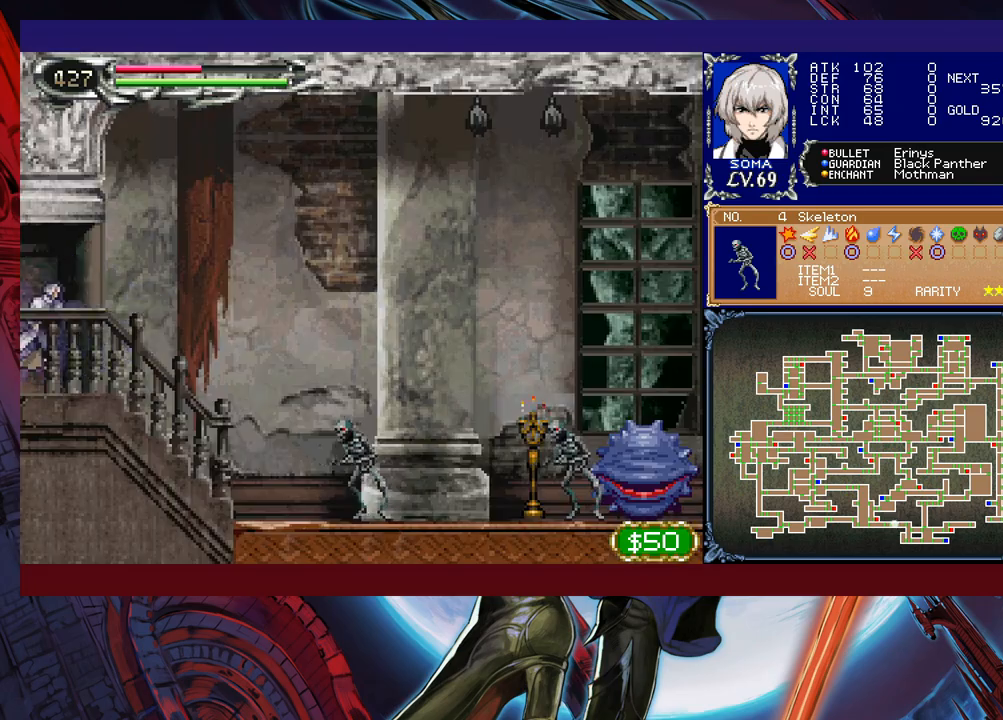
{"buttons": ["R1"], "left_stick": "right", "events": []}
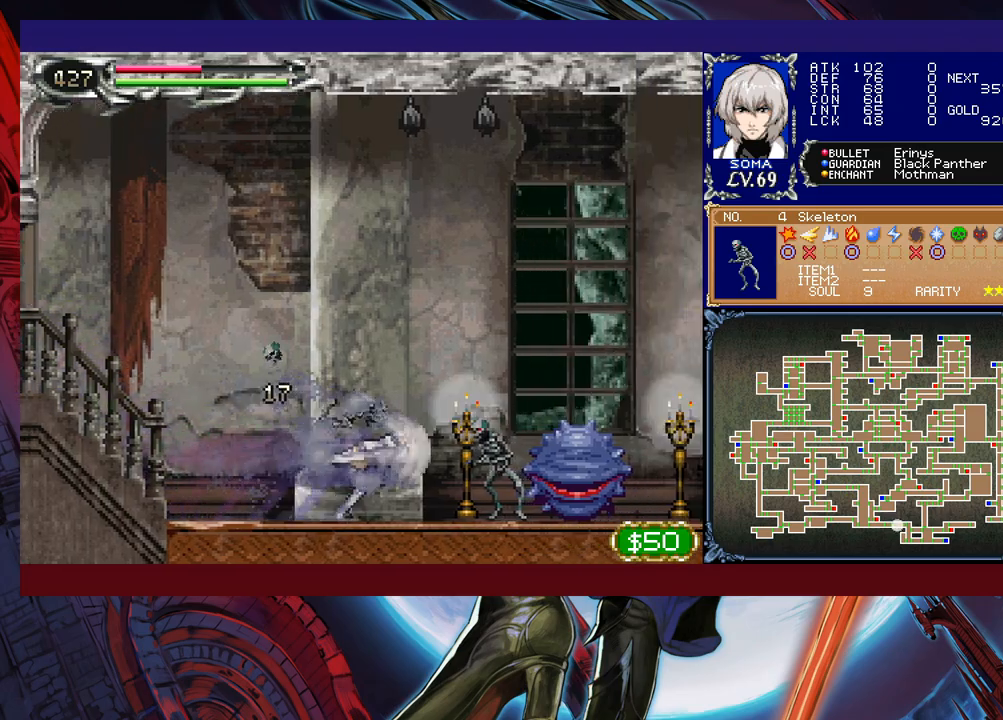
{"buttons": ["R1"], "left_stick": "right", "events": []}
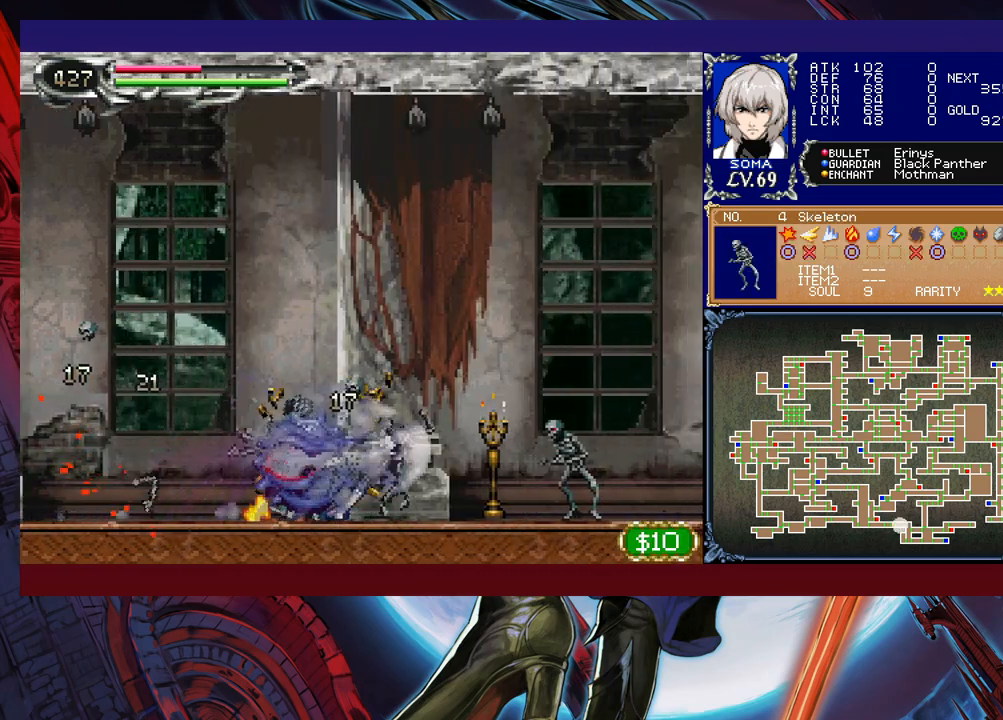
{"buttons": ["R1"], "left_stick": "right", "events": []}
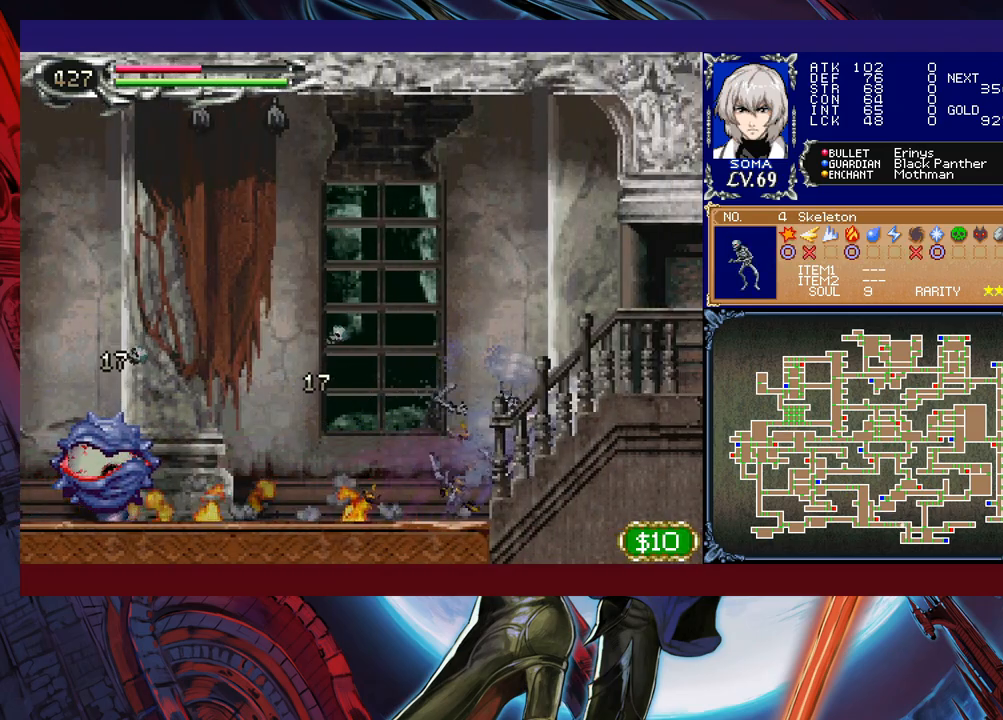
{"buttons": ["R1"], "left_stick": "left", "events": [[350, "left_stick", "left"]]}
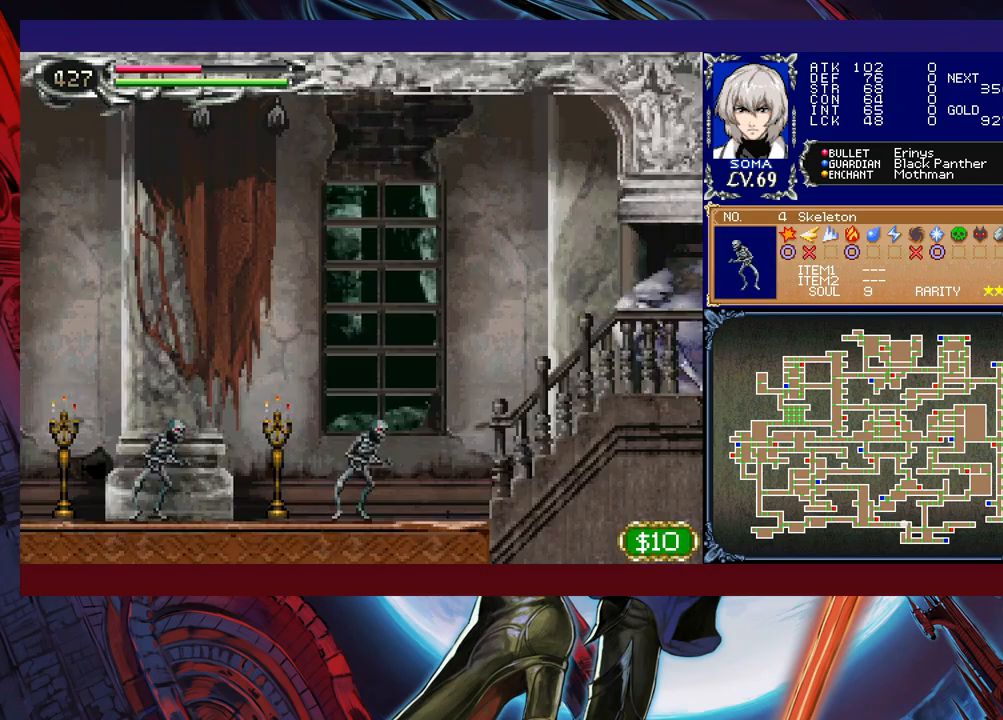
{"buttons": ["R1"], "left_stick": "left", "events": []}
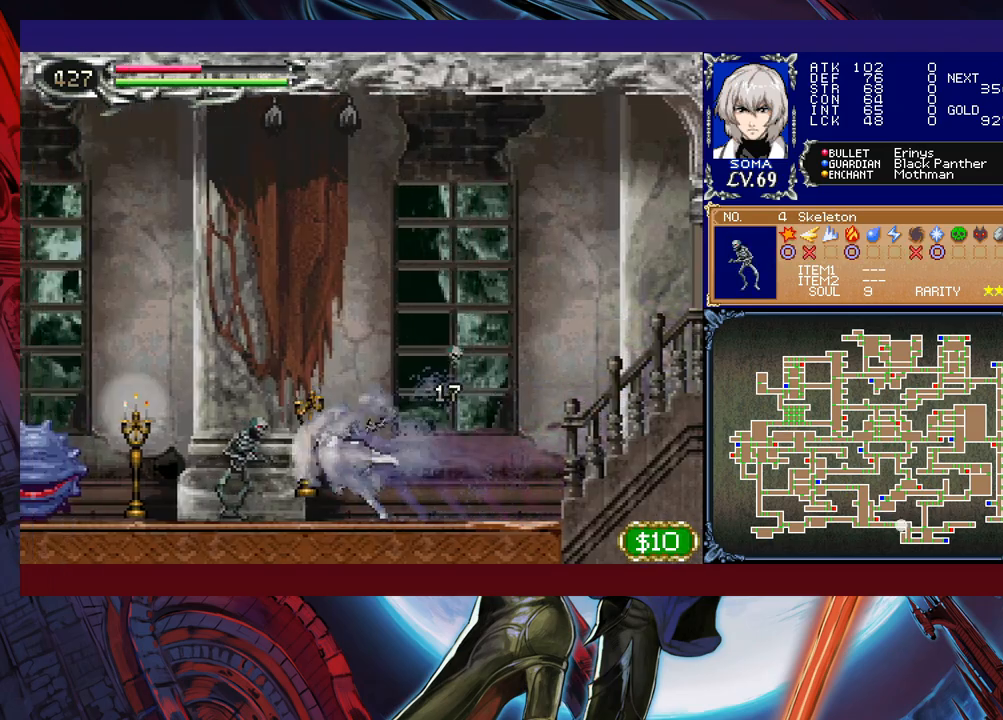
{"buttons": ["R1"], "left_stick": "up-left", "events": [[450, "left_stick", "up-left"]]}
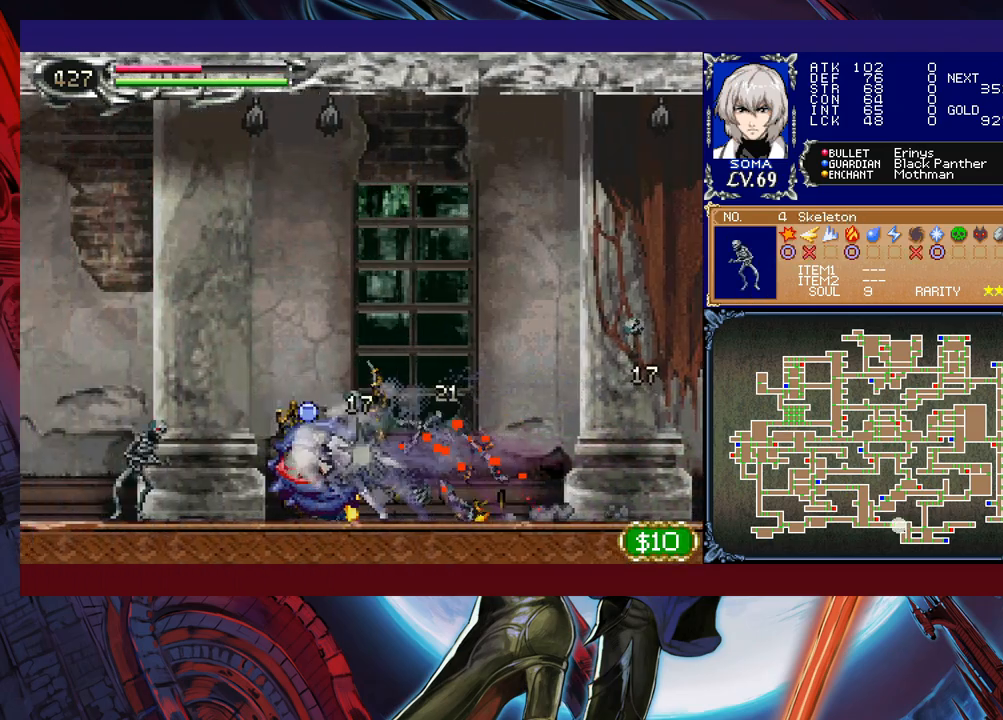
{"buttons": ["R1"], "left_stick": "up-left", "events": []}
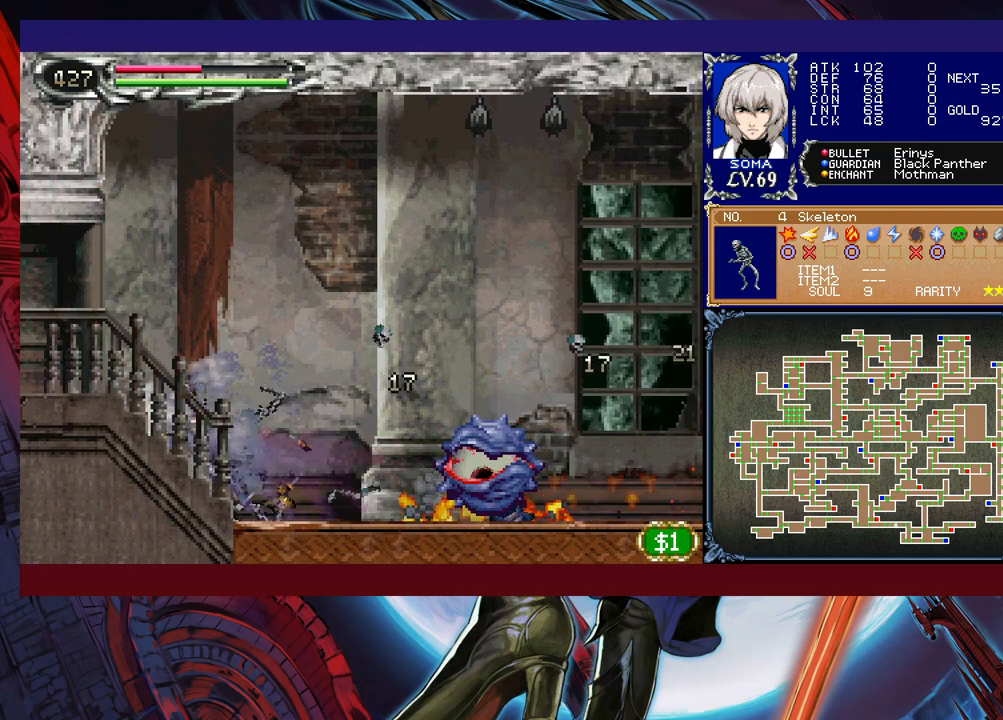
{"buttons": ["R1"], "left_stick": "right", "events": [[317, "left_stick", "right"]]}
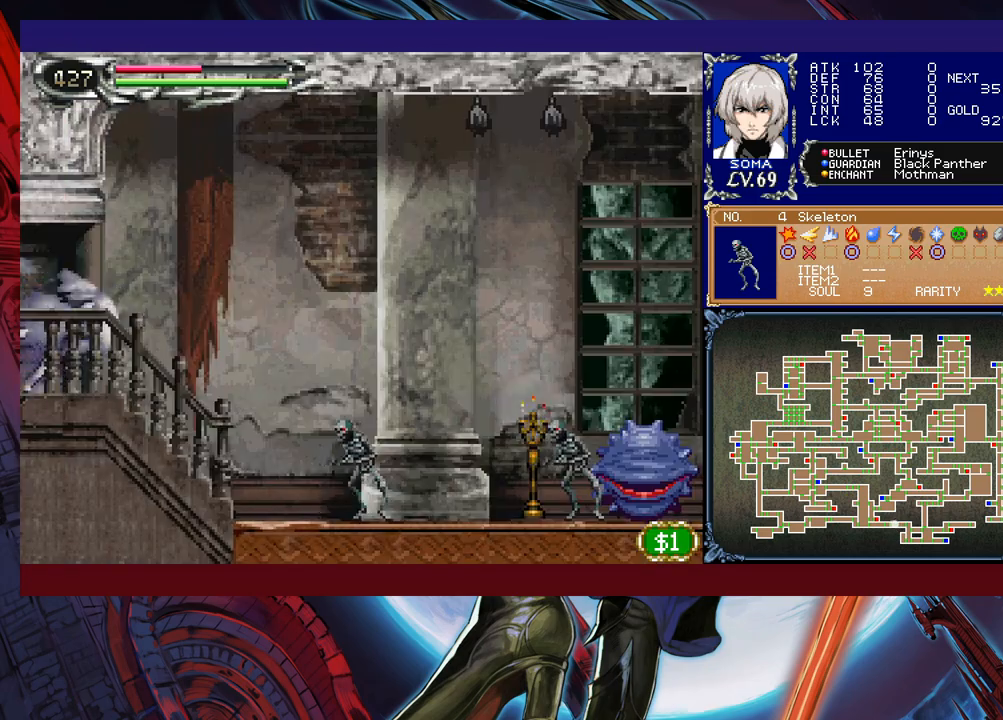
{"buttons": ["R1"], "left_stick": "right", "events": []}
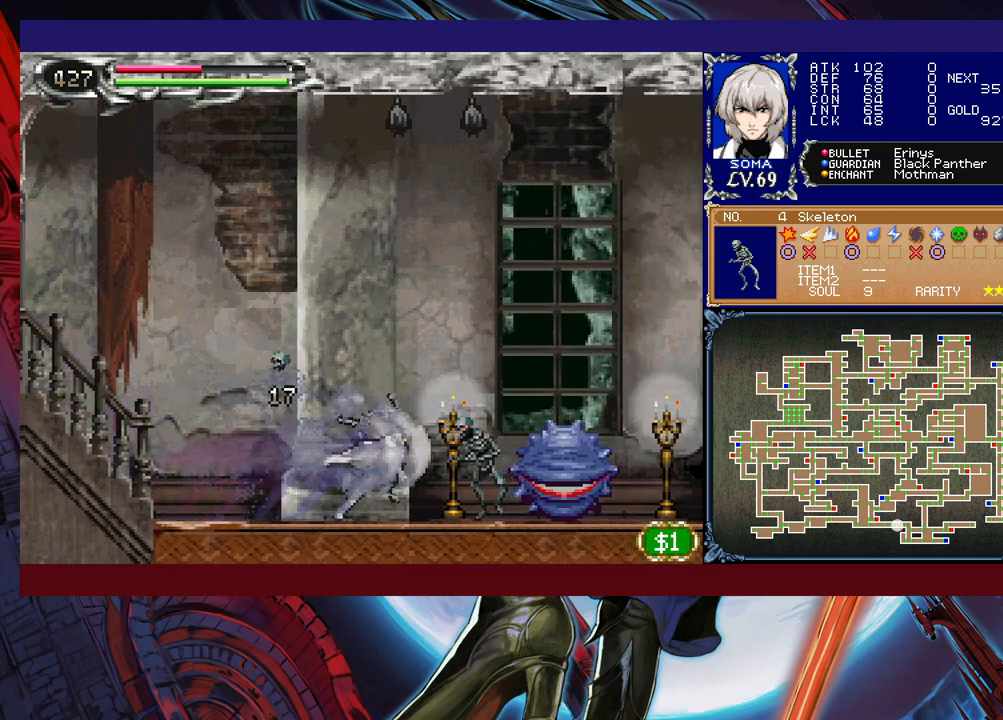
{"buttons": ["R1"], "left_stick": "right", "events": []}
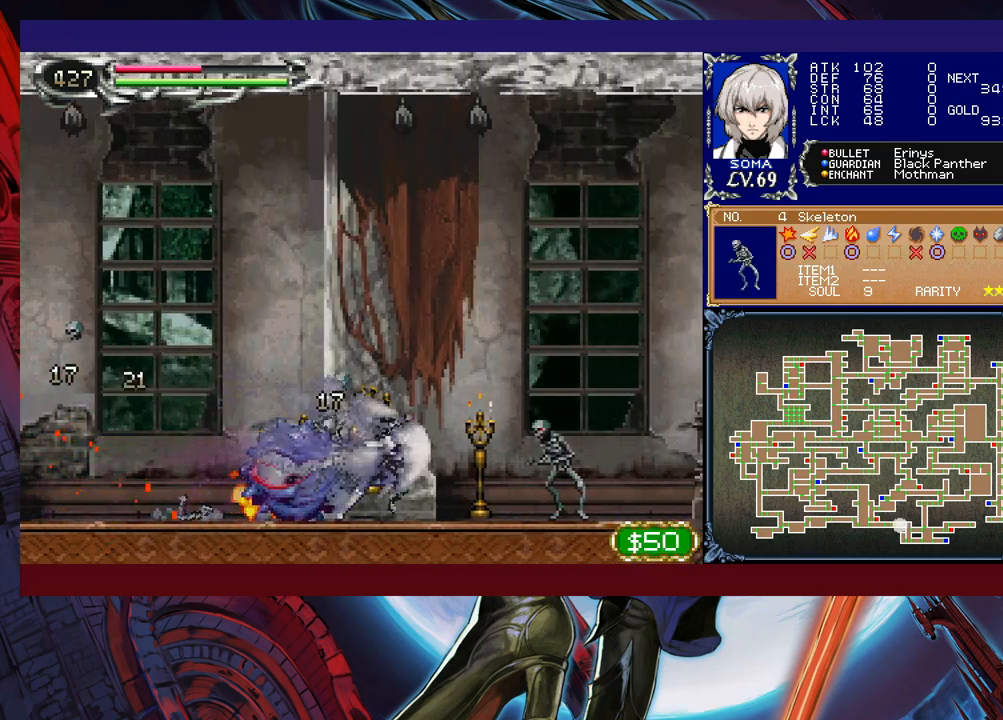
{"buttons": ["R1"], "left_stick": "right", "events": []}